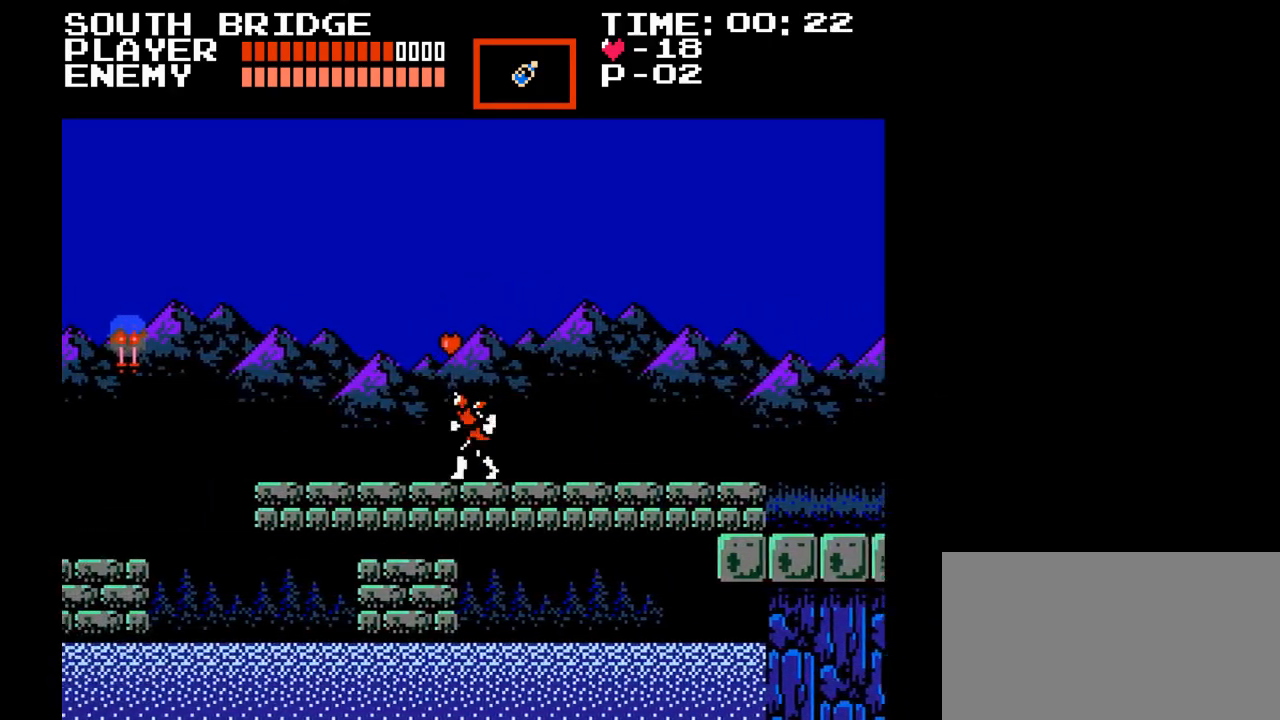
Gameplay with a controller (Nintendo layout); each line is a JSON object with the inputs held at the frame after it. "events" lists button and stick changes between this image and that frame as [ms after this image, input, new state], when the widget could be followed in between. Not read: L3 R3.
{"buttons": ["DPAD_LEFT"], "events": [[33, "B", "down"], [300, "B", "up"]]}
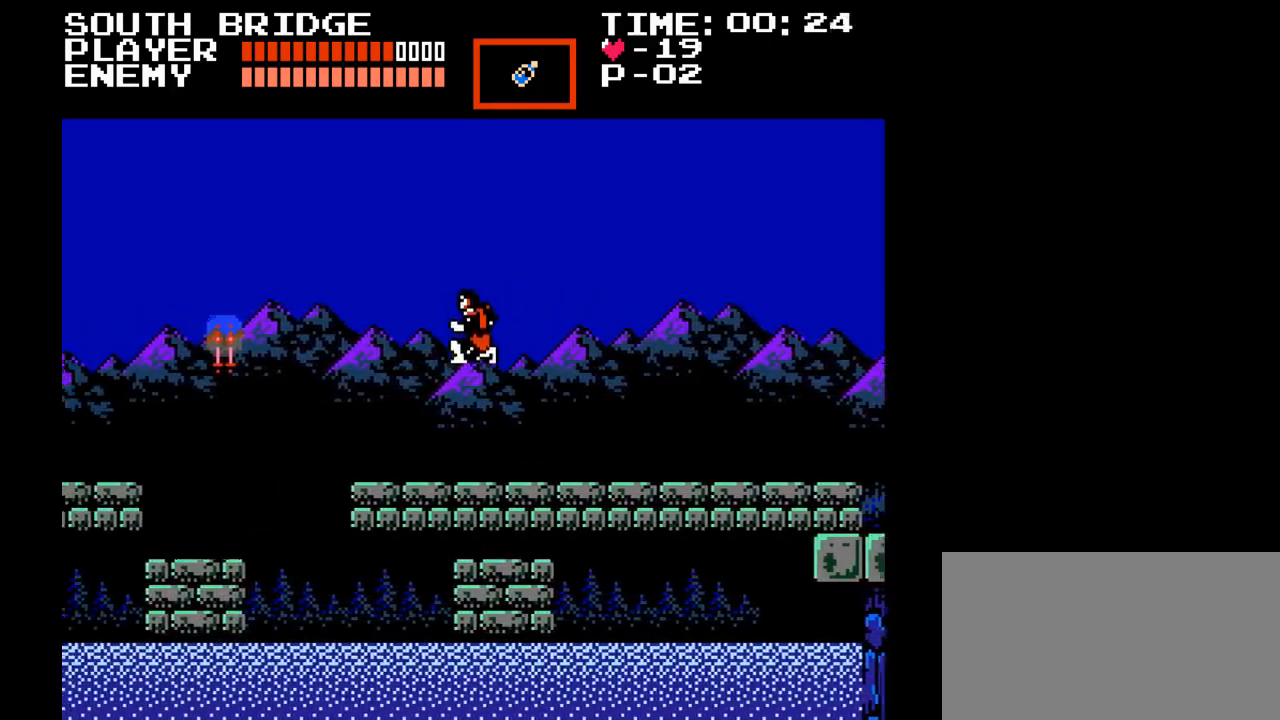
{"buttons": ["DPAD_LEFT"], "events": []}
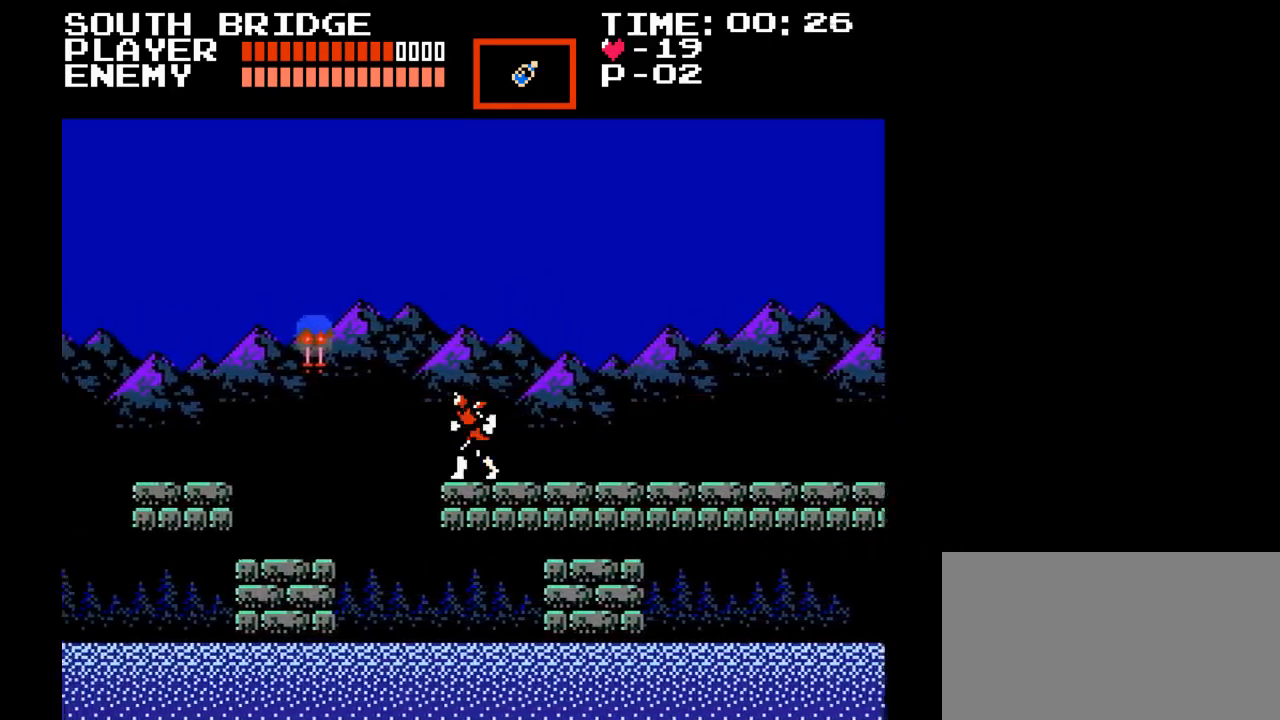
{"buttons": ["B", "Y", "DPAD_LEFT"], "events": [[100, "B", "down"], [317, "Y", "down"]]}
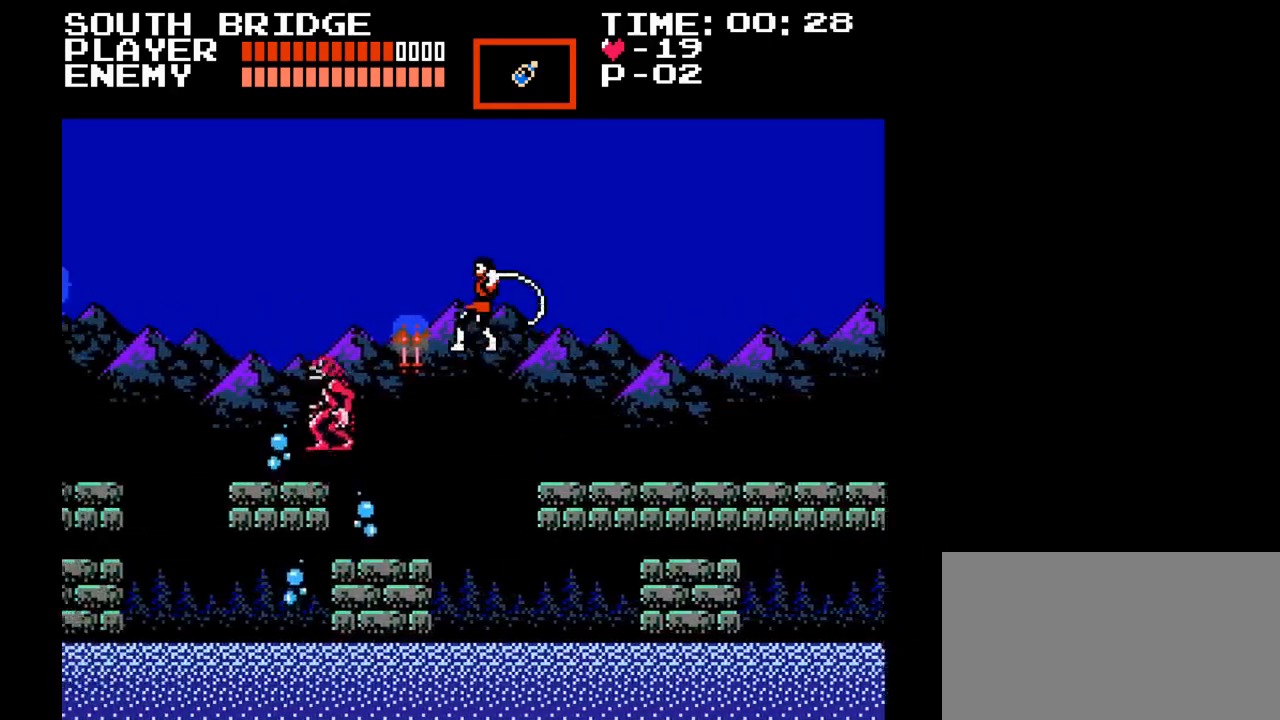
{"buttons": [], "events": [[100, "B", "up"], [300, "Y", "up"], [333, "DPAD_LEFT", "up"]]}
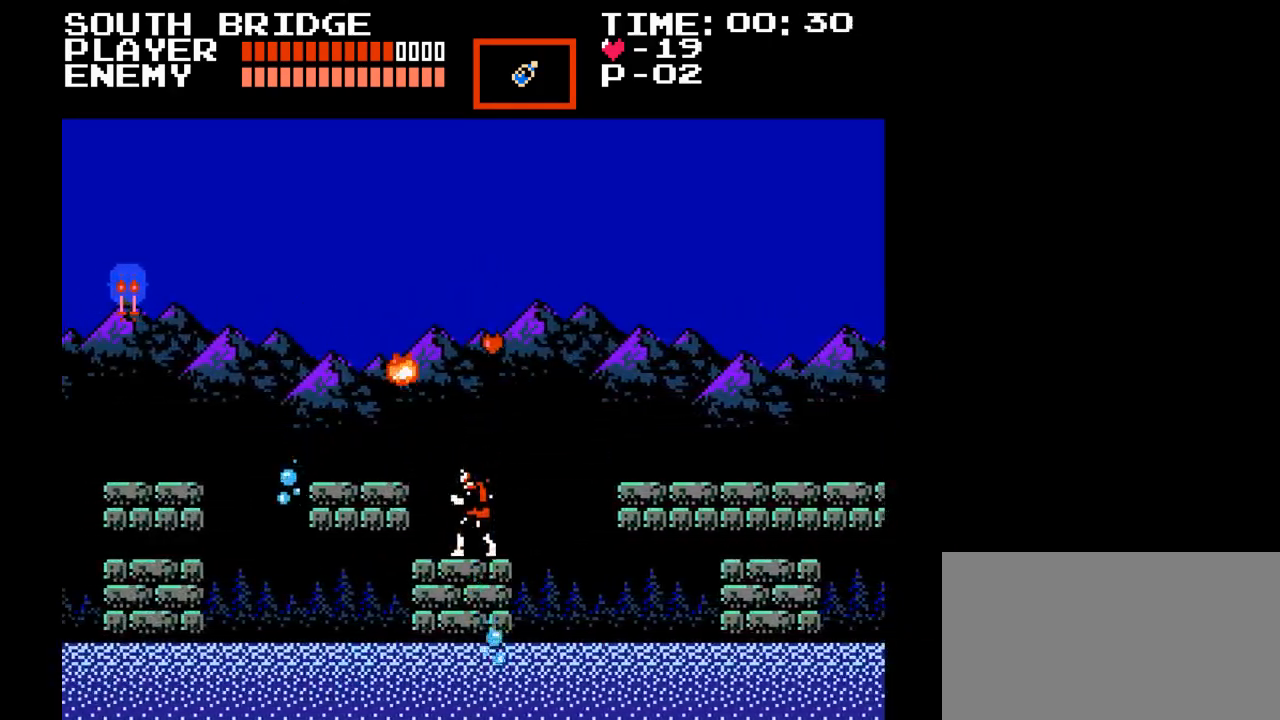
{"buttons": ["B", "DPAD_LEFT"], "events": [[183, "DPAD_LEFT", "down"], [233, "B", "down"]]}
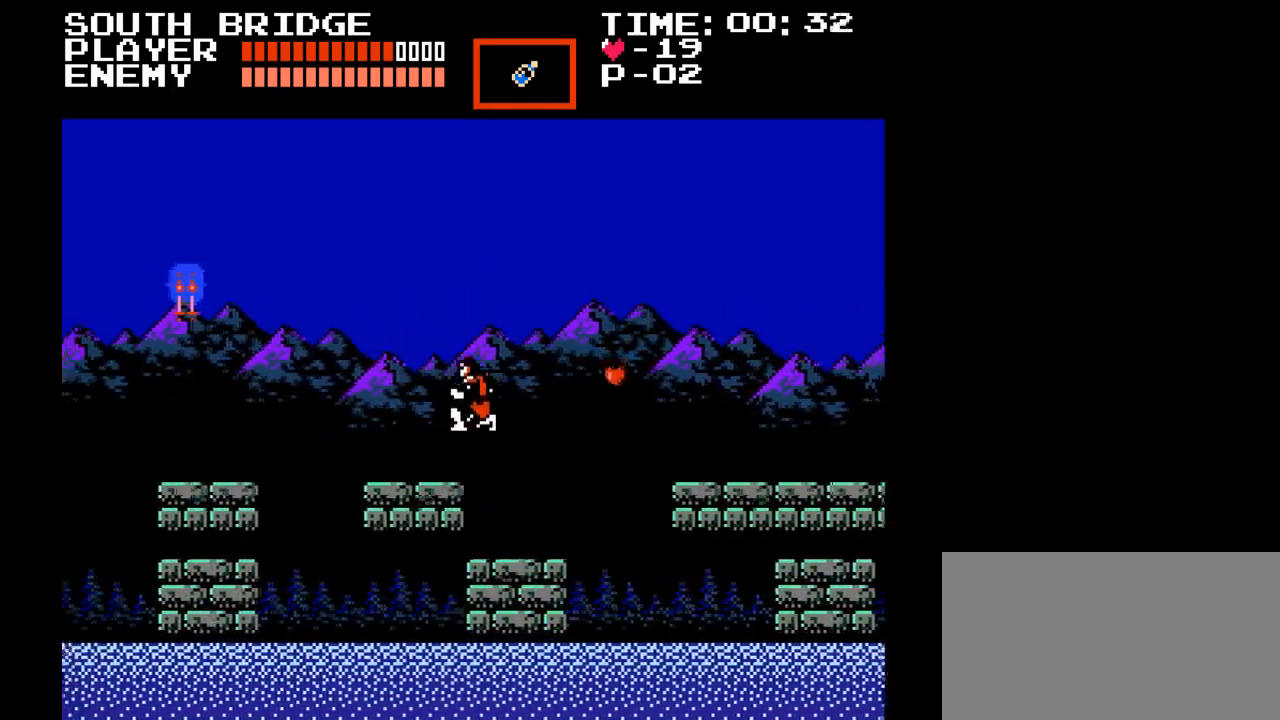
{"buttons": ["DPAD_RIGHT"], "events": [[33, "B", "up"], [167, "DPAD_LEFT", "up"], [333, "DPAD_RIGHT", "down"]]}
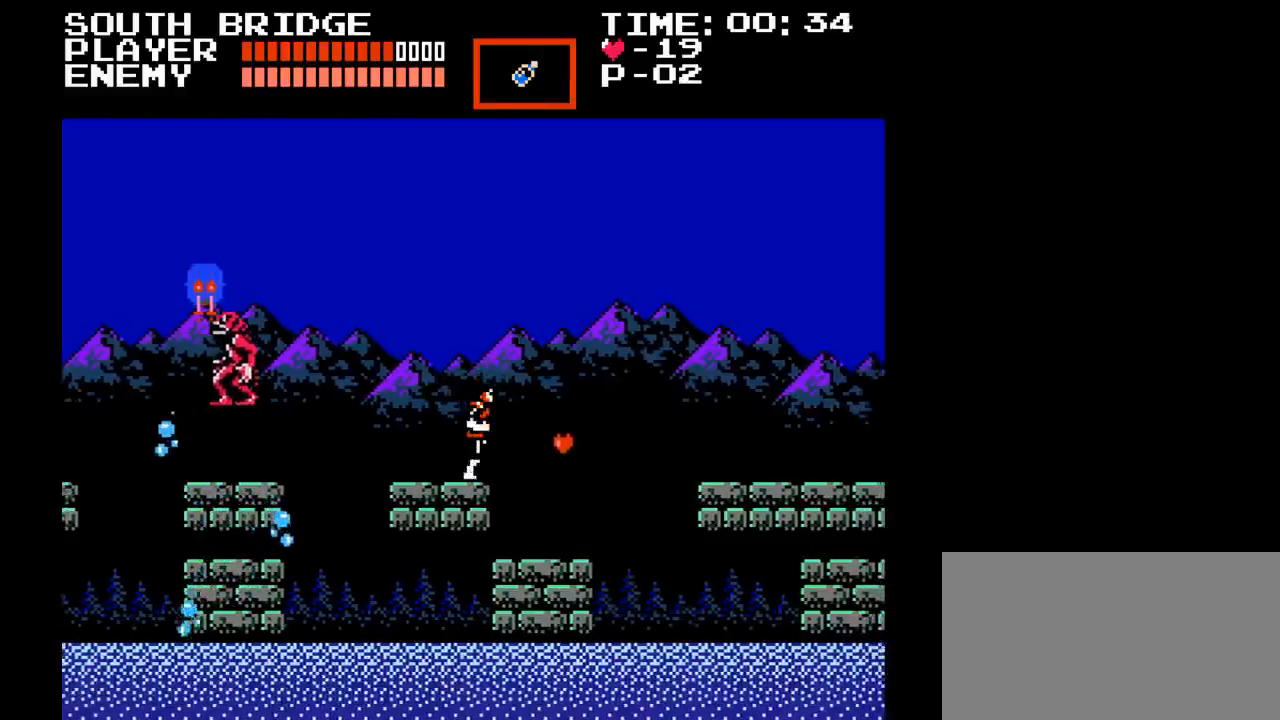
{"buttons": ["DPAD_RIGHT"], "events": []}
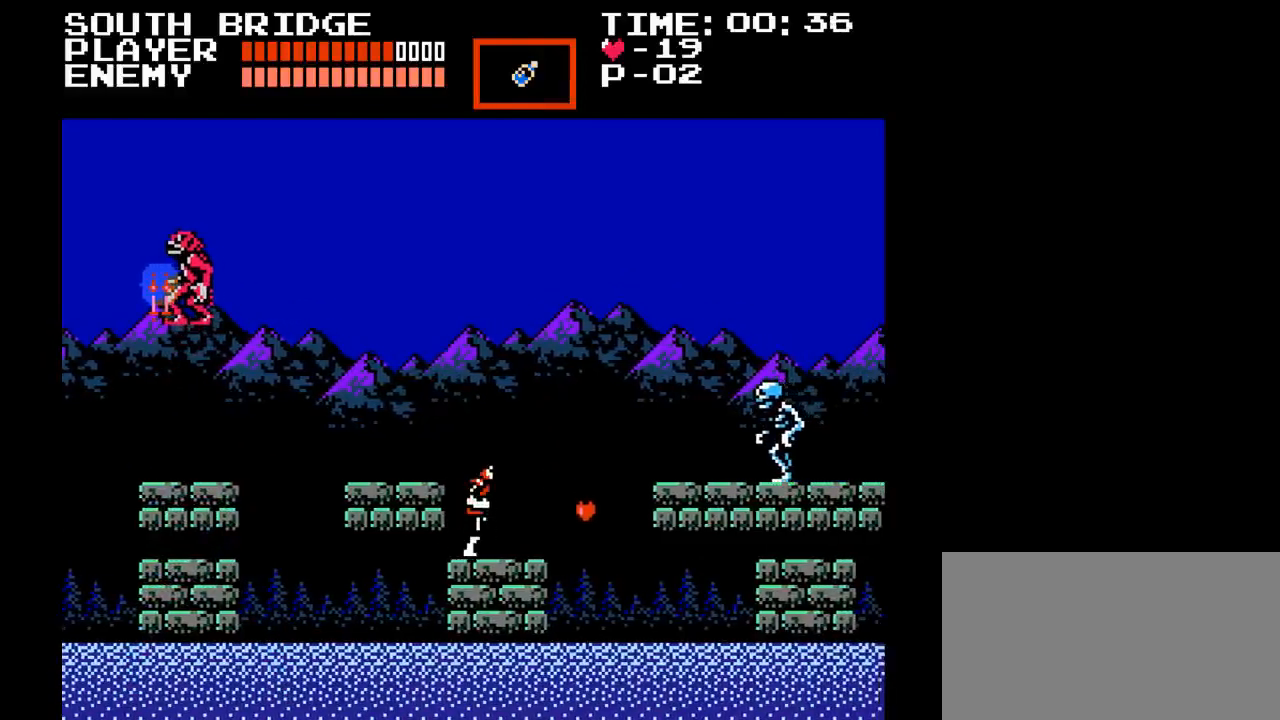
{"buttons": ["DPAD_LEFT"], "events": [[283, "DPAD_RIGHT", "up"], [417, "DPAD_LEFT", "down"]]}
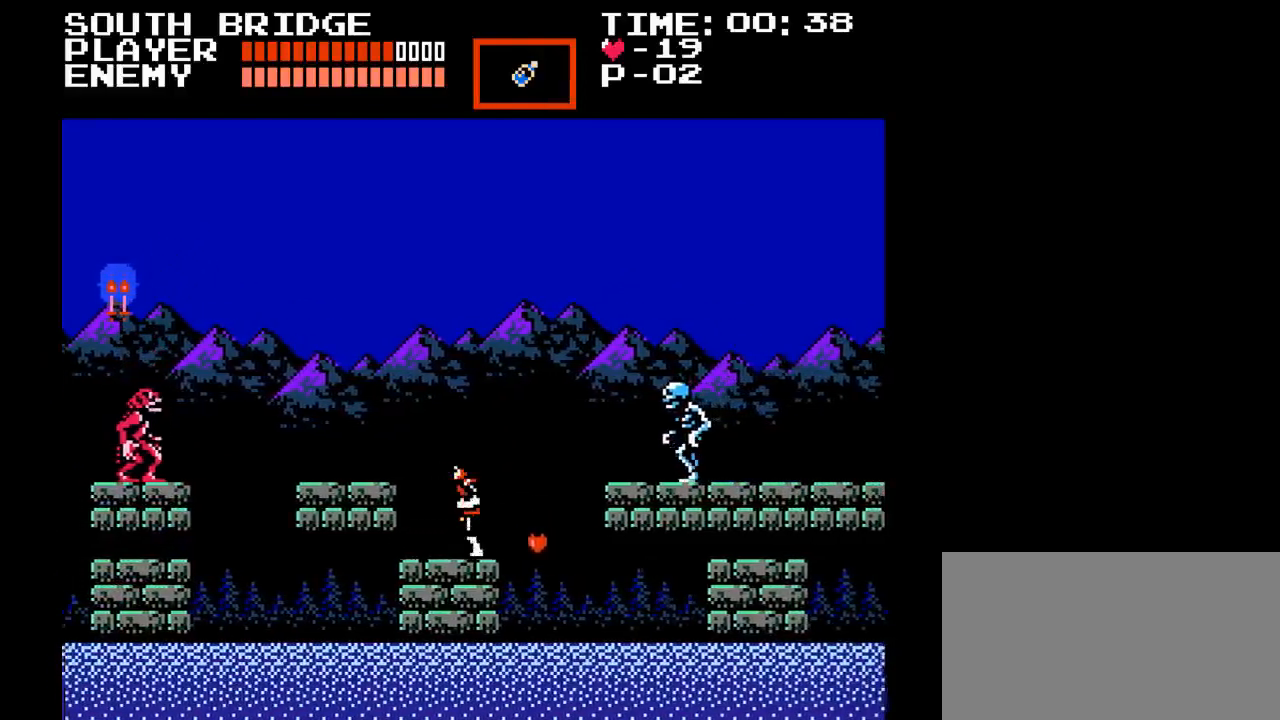
{"buttons": ["DPAD_LEFT"], "events": [[167, "B", "down"], [350, "B", "up"]]}
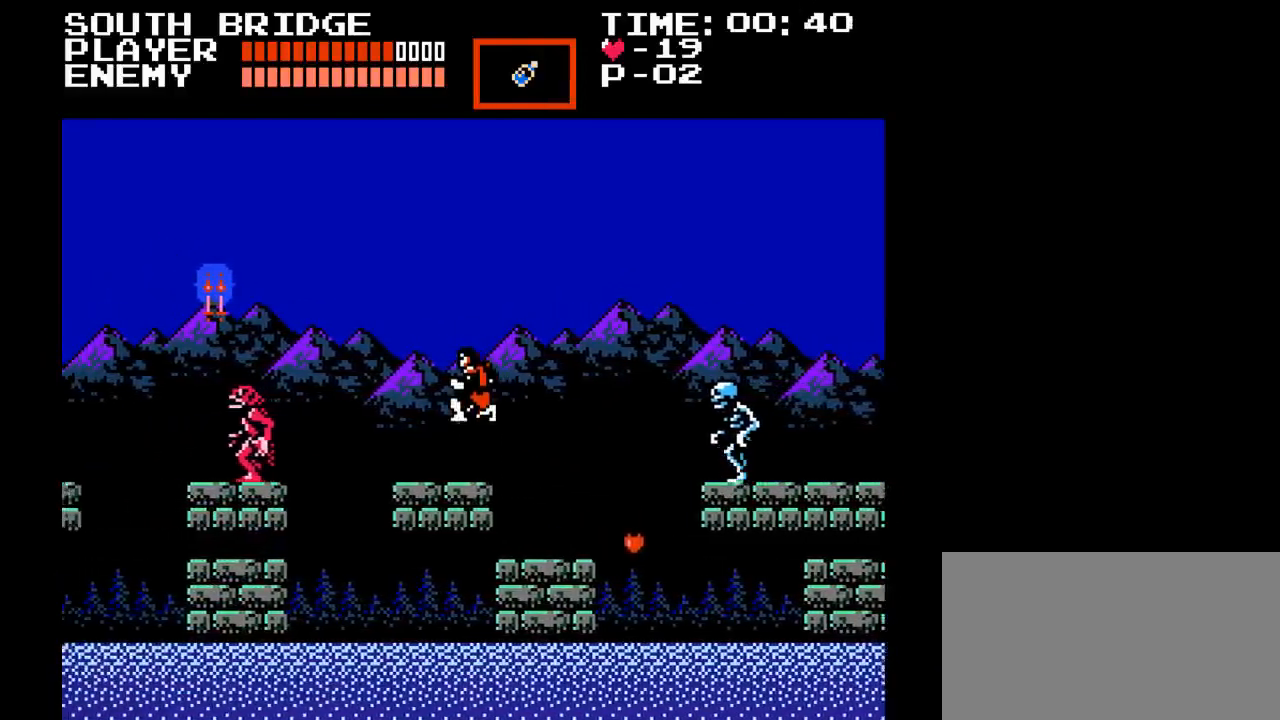
{"buttons": ["B", "Y", "DPAD_UP"], "events": [[317, "DPAD_LEFT", "up"], [317, "DPAD_UP", "down"], [367, "B", "down"], [483, "Y", "down"]]}
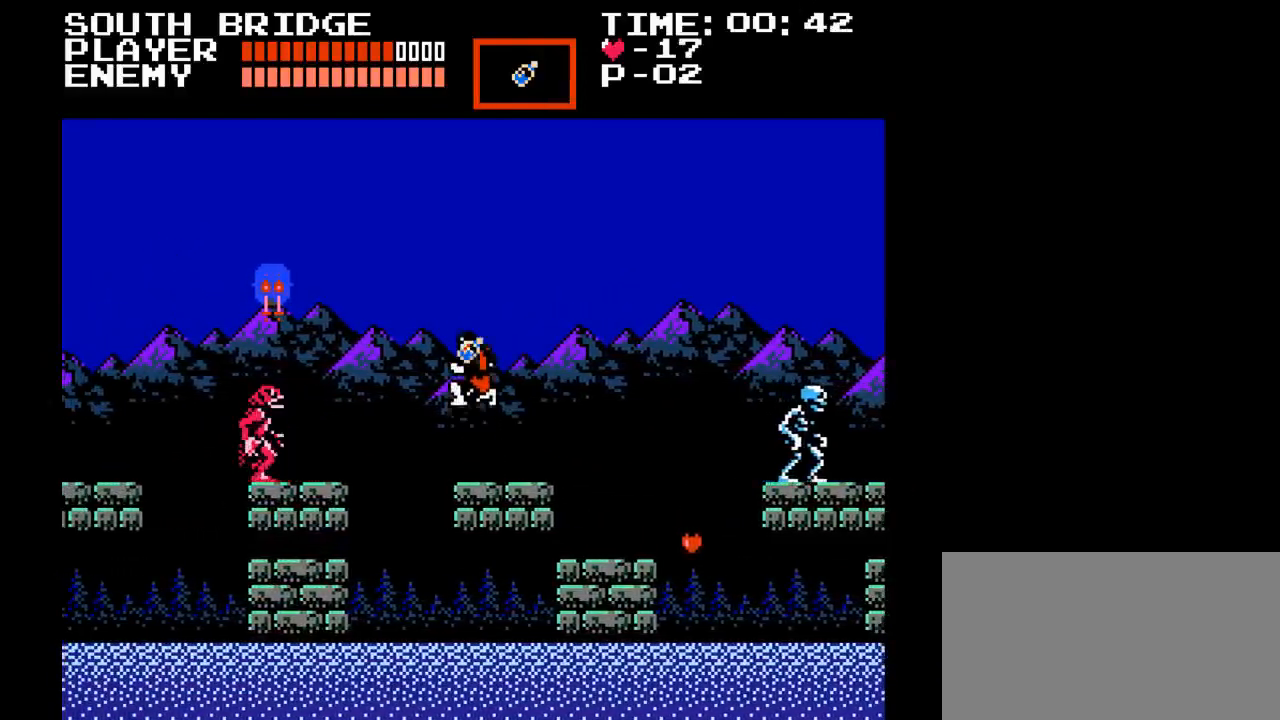
{"buttons": [], "events": [[33, "B", "up"], [133, "Y", "up"], [300, "DPAD_UP", "up"]]}
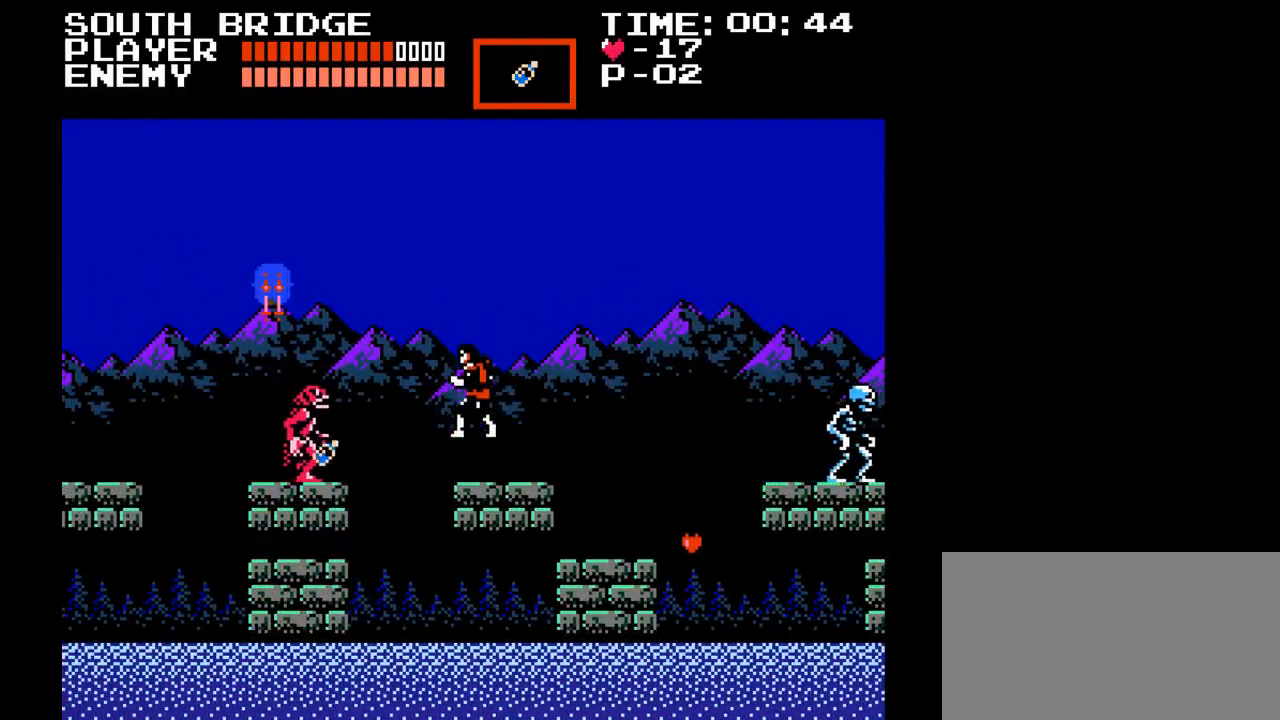
{"buttons": ["Y"], "events": [[283, "DPAD_LEFT", "down"], [333, "Y", "down"], [433, "DPAD_LEFT", "up"]]}
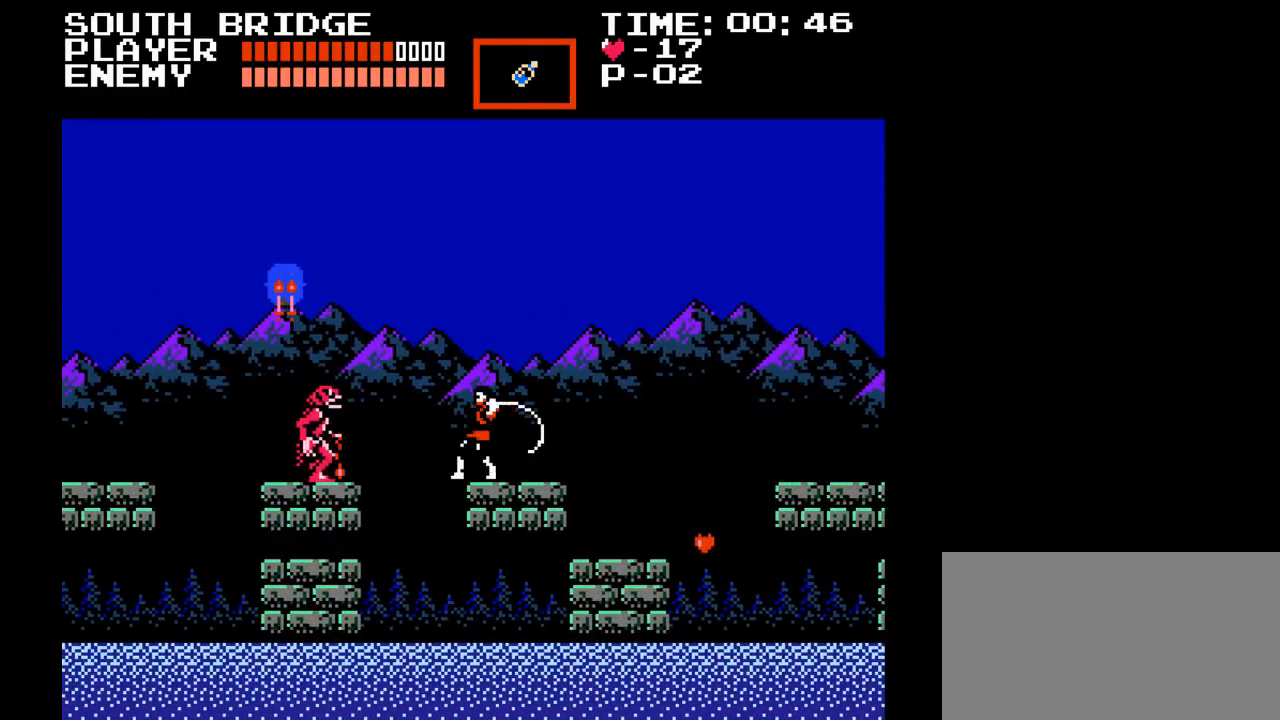
{"buttons": ["B", "DPAD_LEFT"], "events": [[200, "Y", "up"], [467, "DPAD_LEFT", "down"], [500, "B", "down"]]}
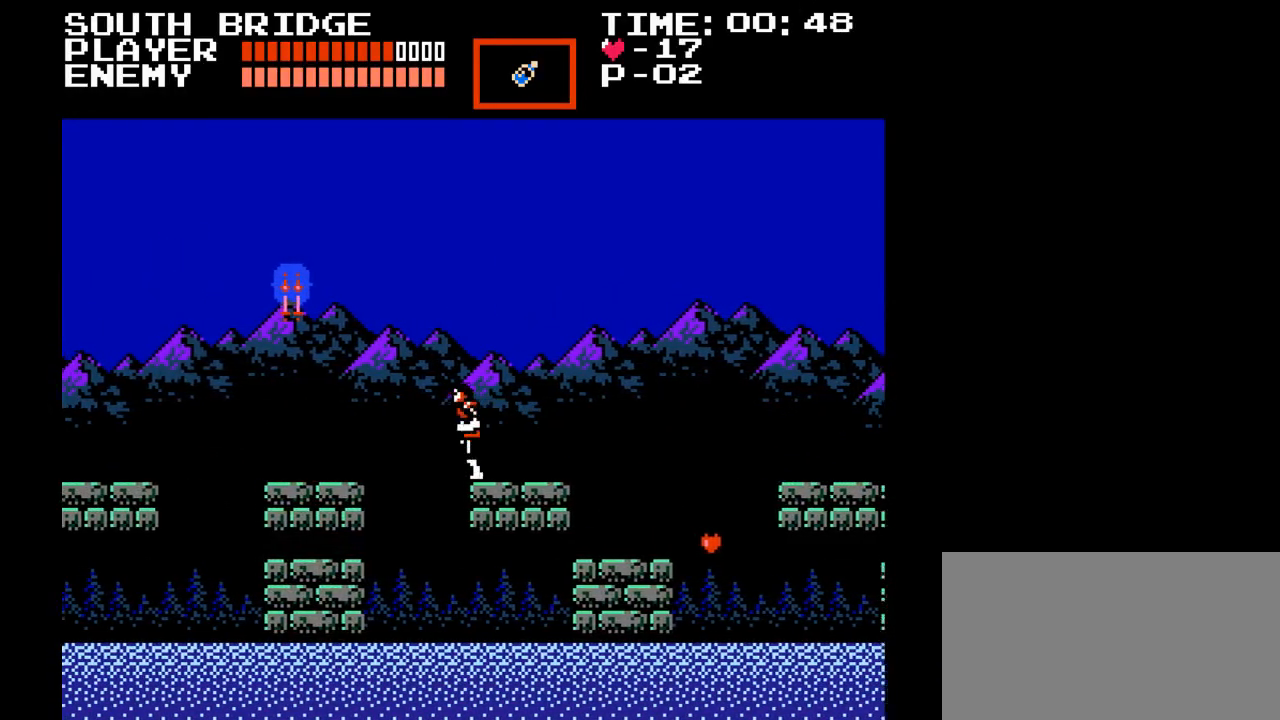
{"buttons": ["DPAD_LEFT"], "events": [[183, "Y", "down"], [350, "B", "up"], [483, "Y", "up"]]}
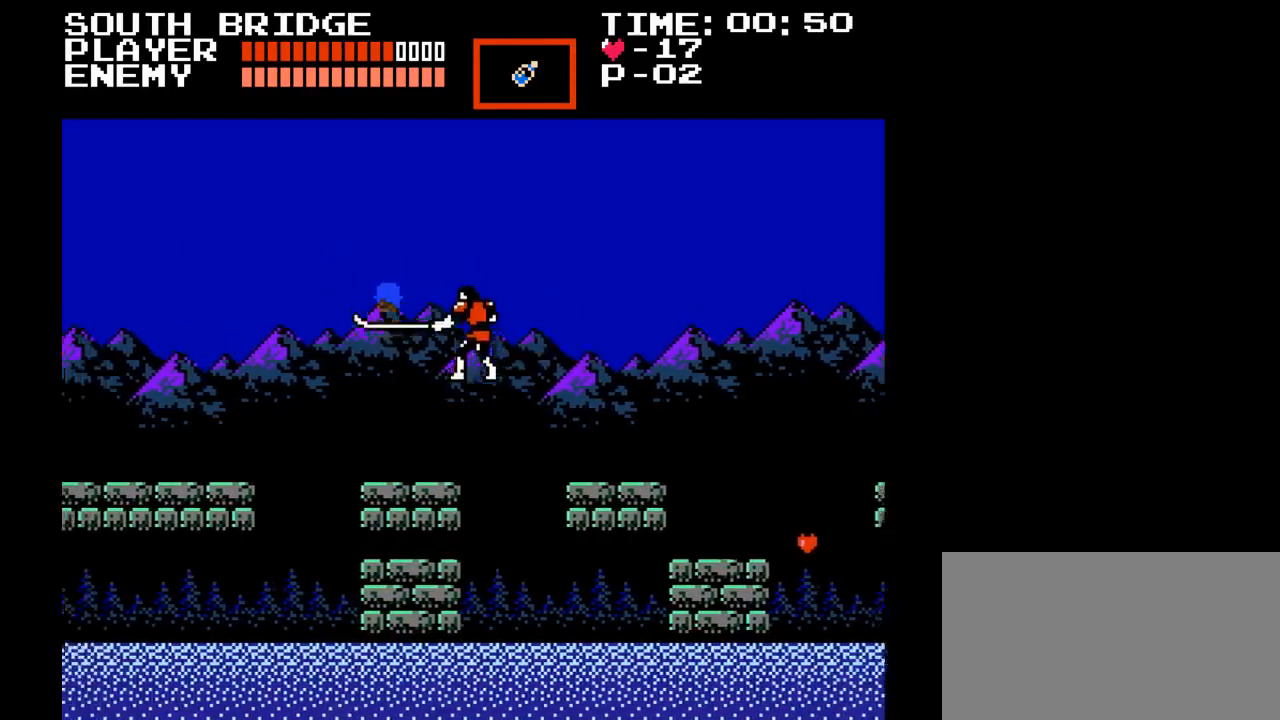
{"buttons": [], "events": [[433, "DPAD_LEFT", "up"]]}
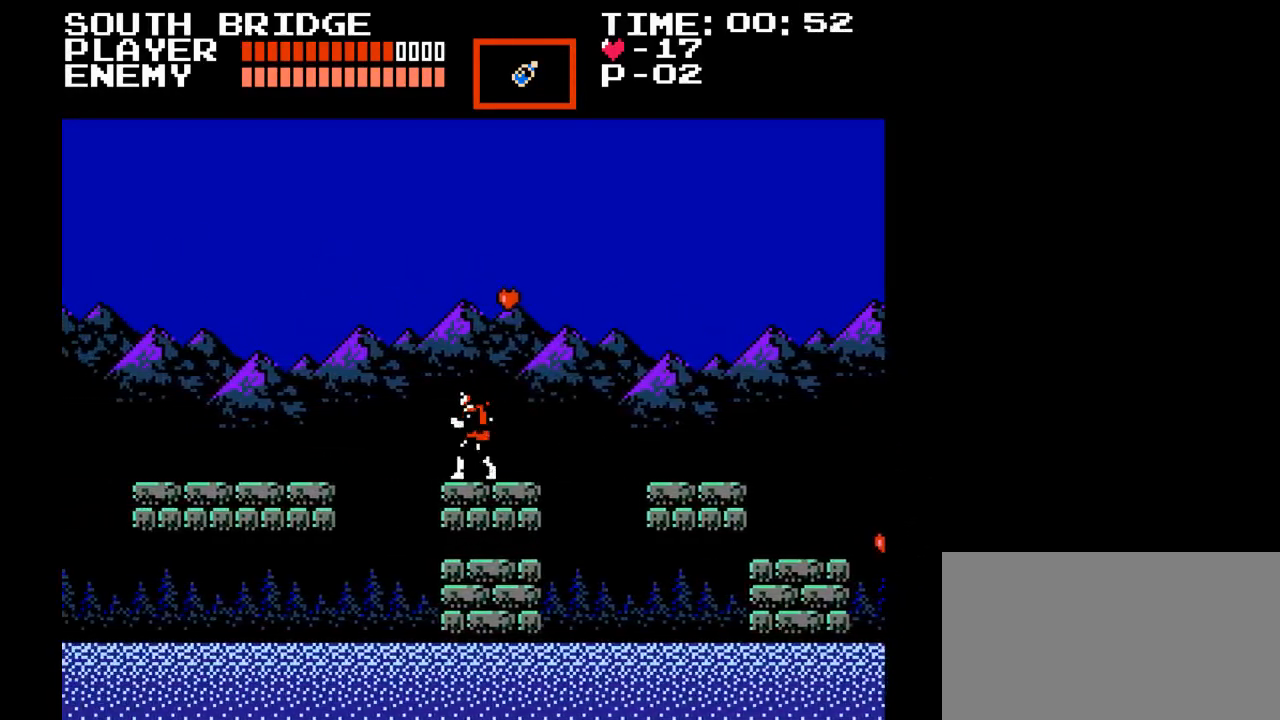
{"buttons": [], "events": []}
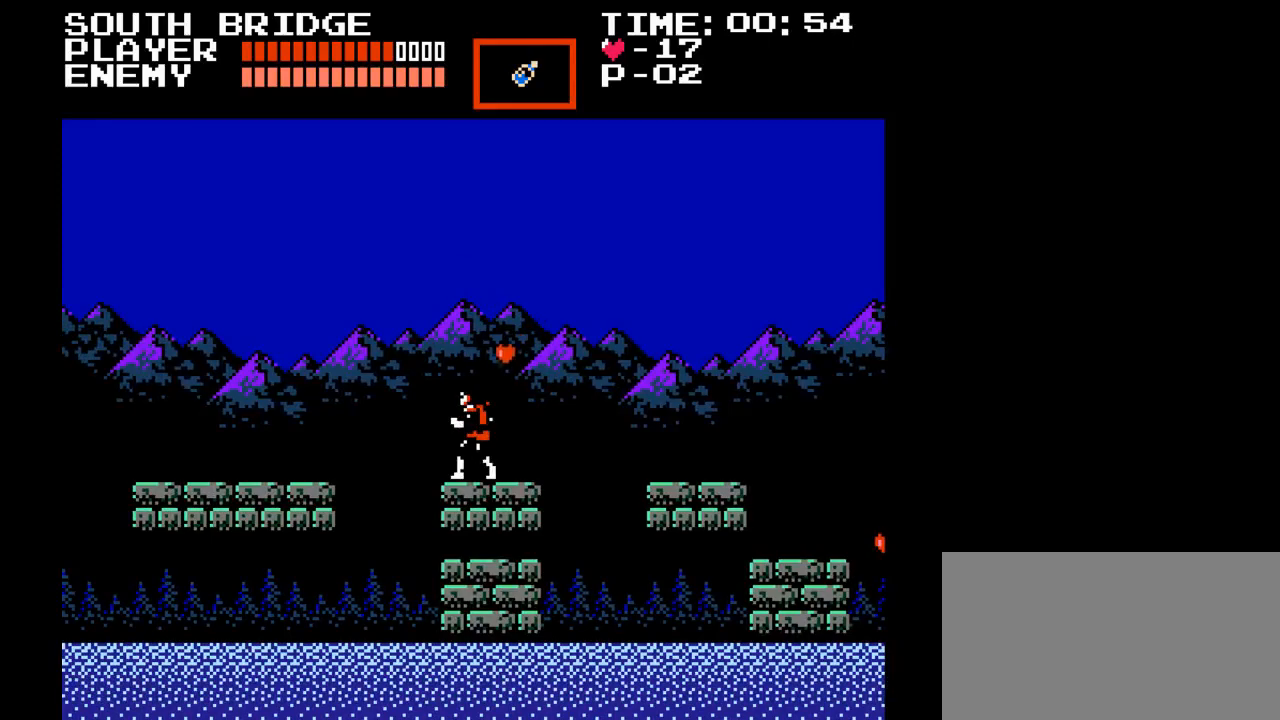
{"buttons": ["B", "DPAD_LEFT"], "events": [[233, "DPAD_LEFT", "down"], [383, "B", "down"]]}
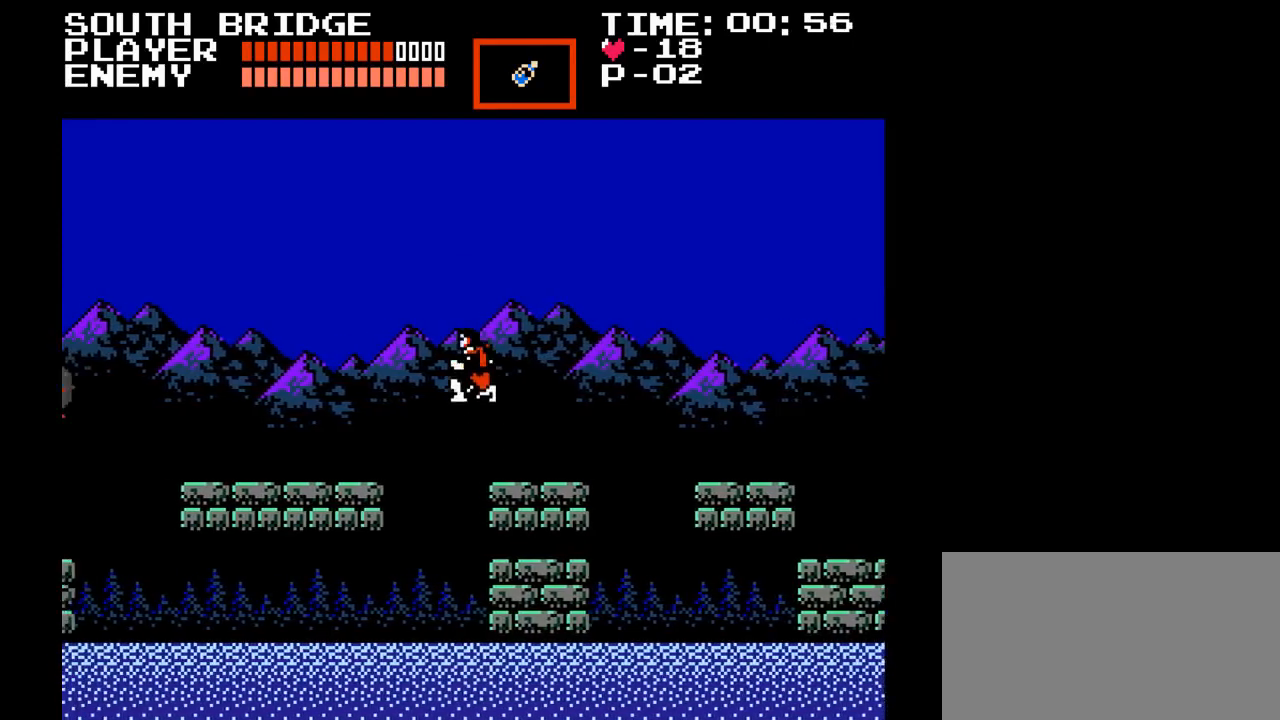
{"buttons": ["DPAD_LEFT"], "events": [[17, "Y", "down"], [167, "B", "up"], [283, "Y", "up"]]}
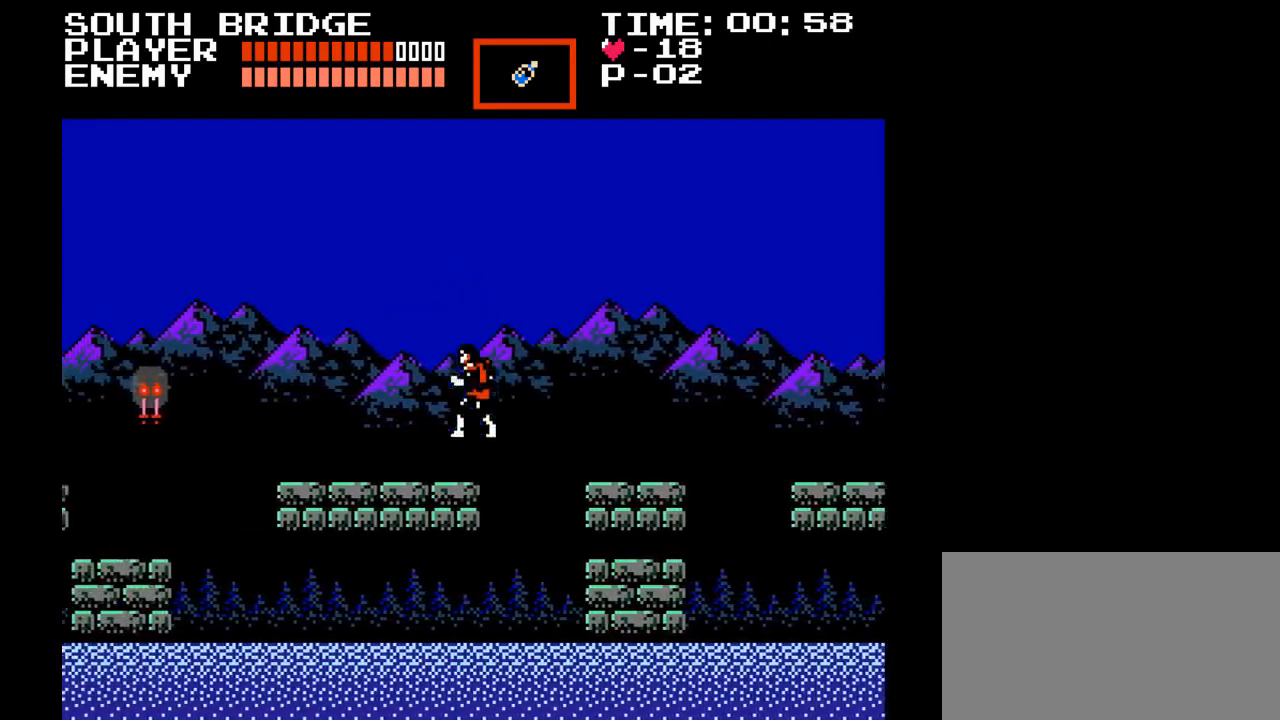
{"buttons": ["DPAD_LEFT"], "events": []}
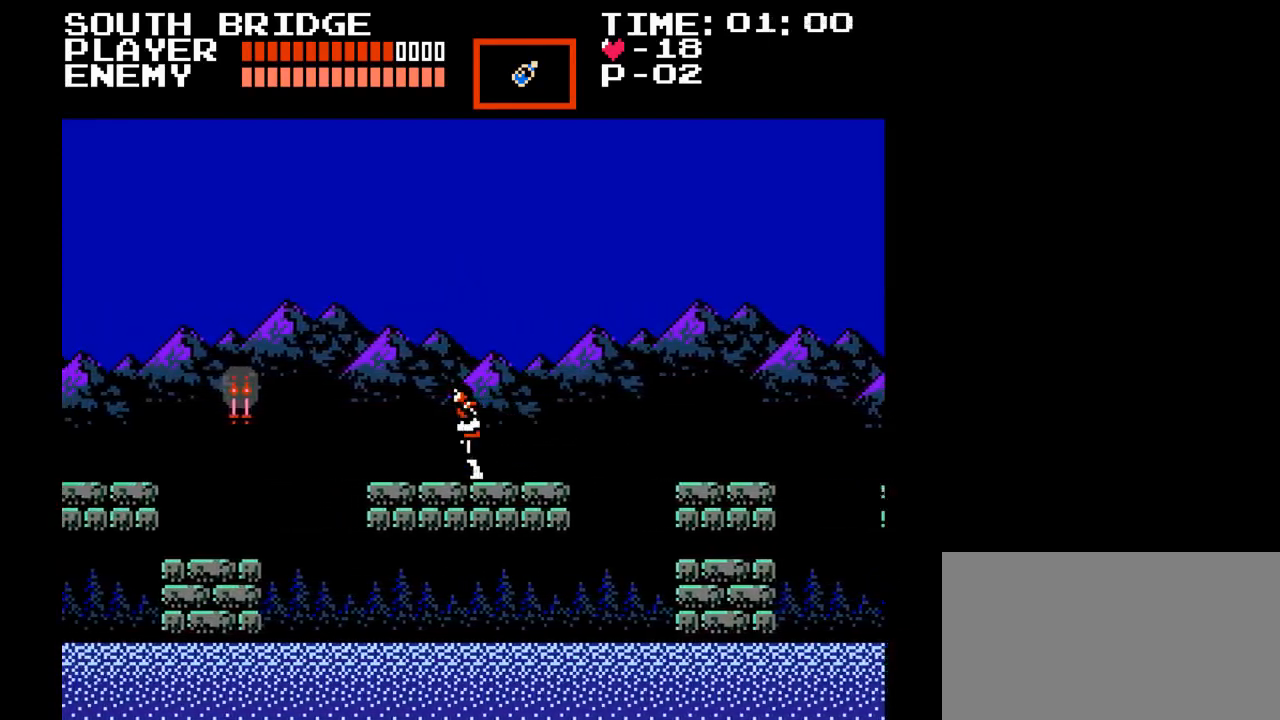
{"buttons": [], "events": [[317, "DPAD_LEFT", "up"]]}
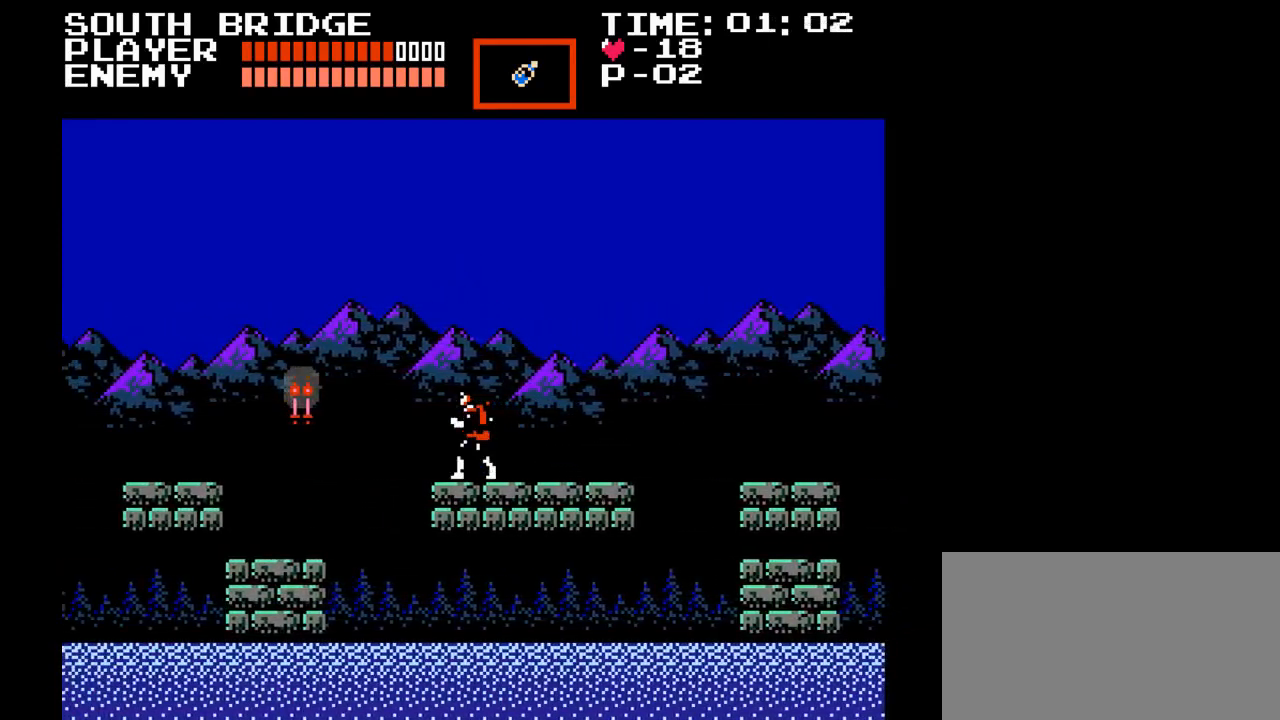
{"buttons": [], "events": [[283, "START", "down"], [417, "START", "up"]]}
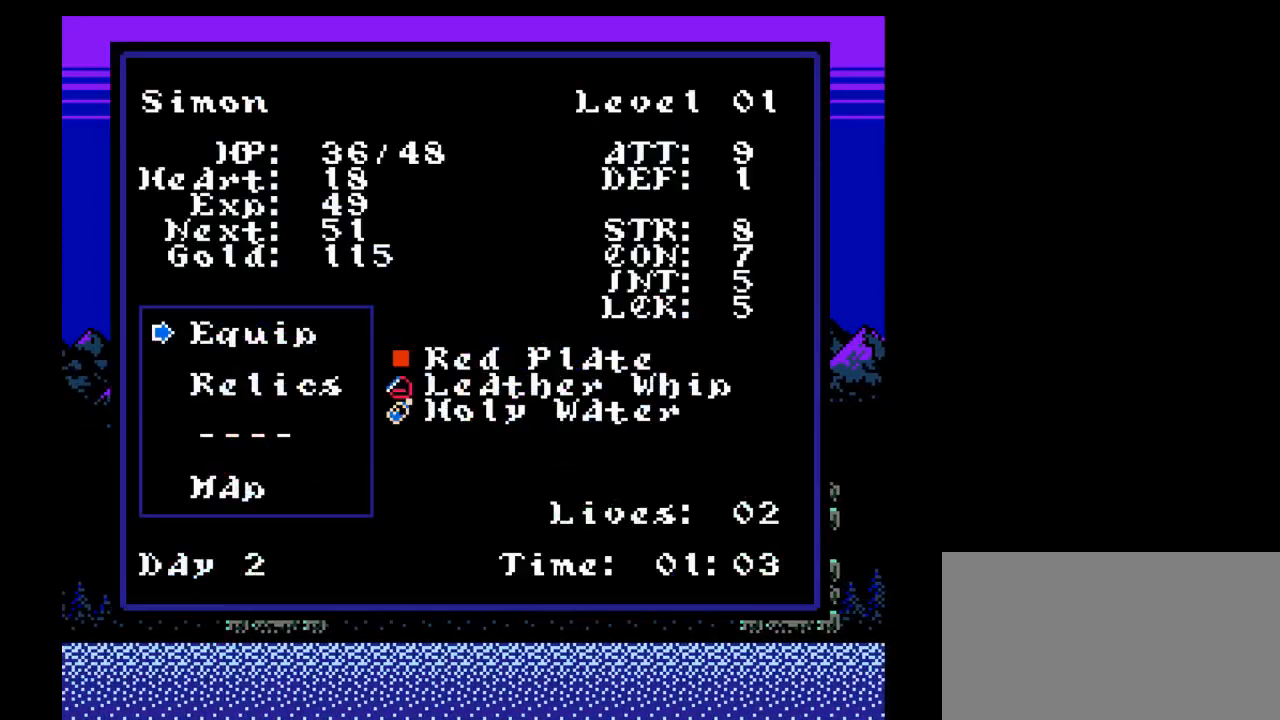
{"buttons": [], "events": []}
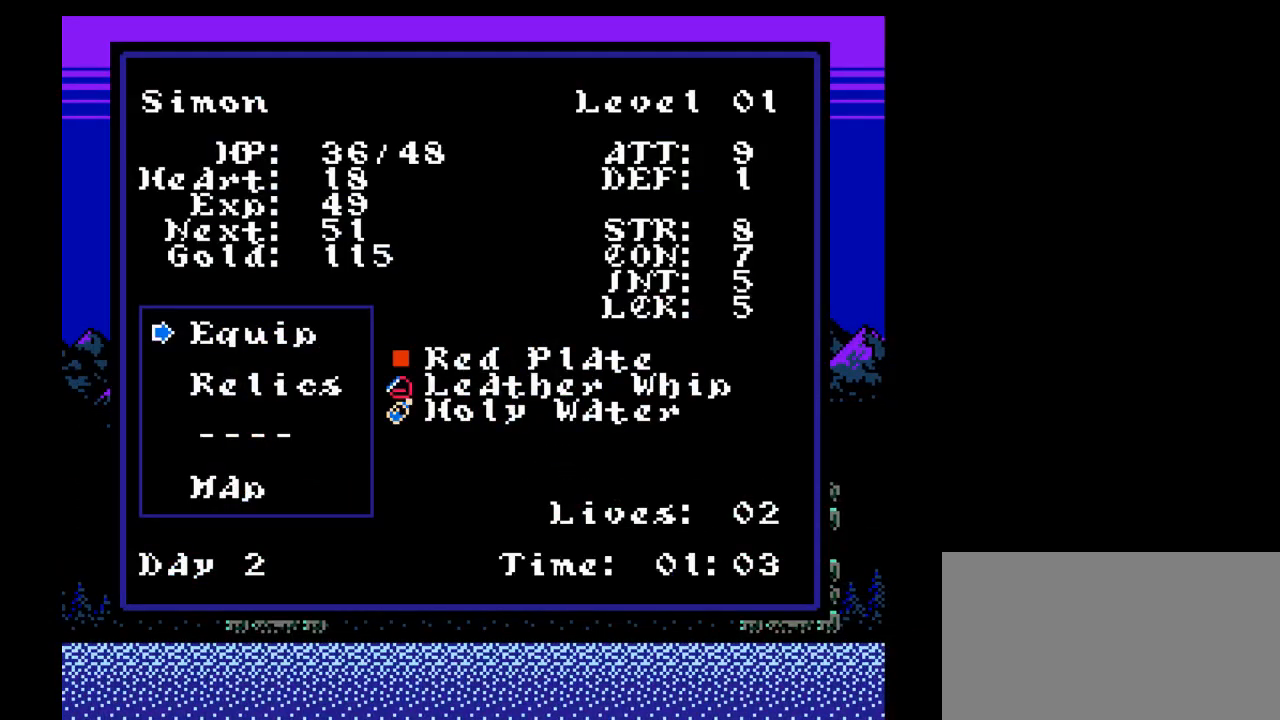
{"buttons": [], "events": []}
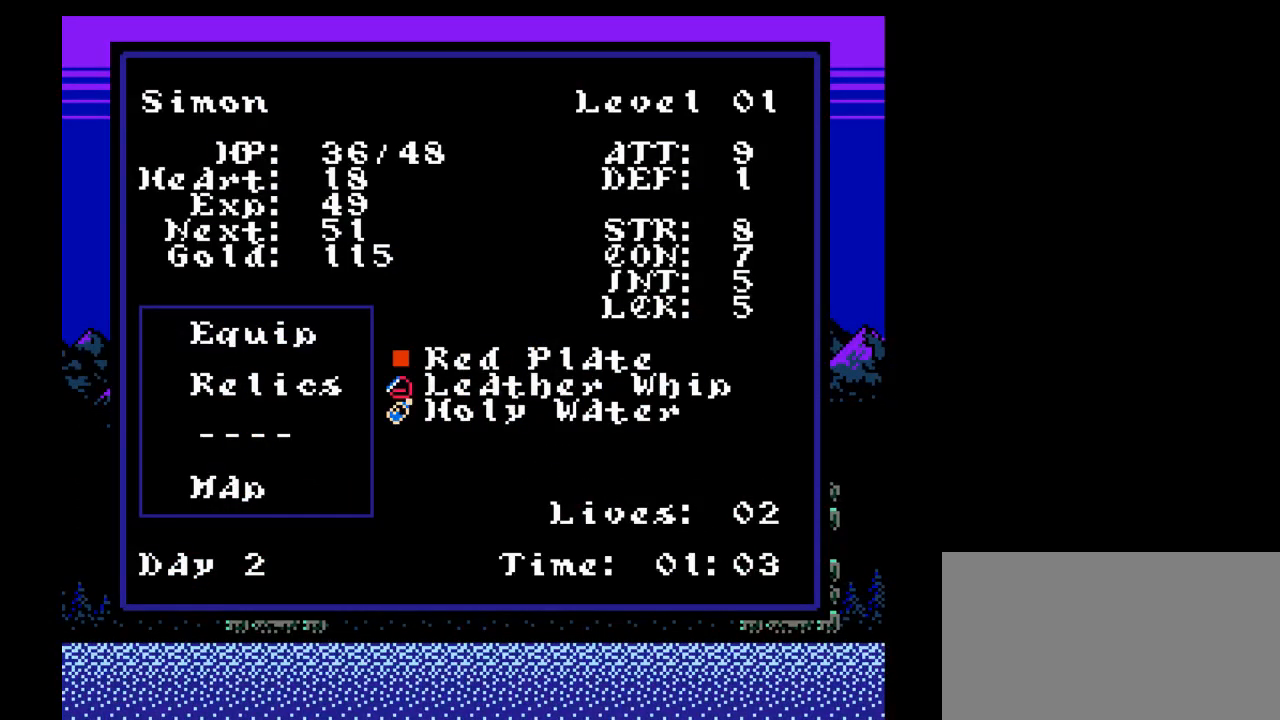
{"buttons": ["DPAD_LEFT"], "events": [[83, "START", "down"], [217, "START", "up"], [333, "DPAD_LEFT", "down"]]}
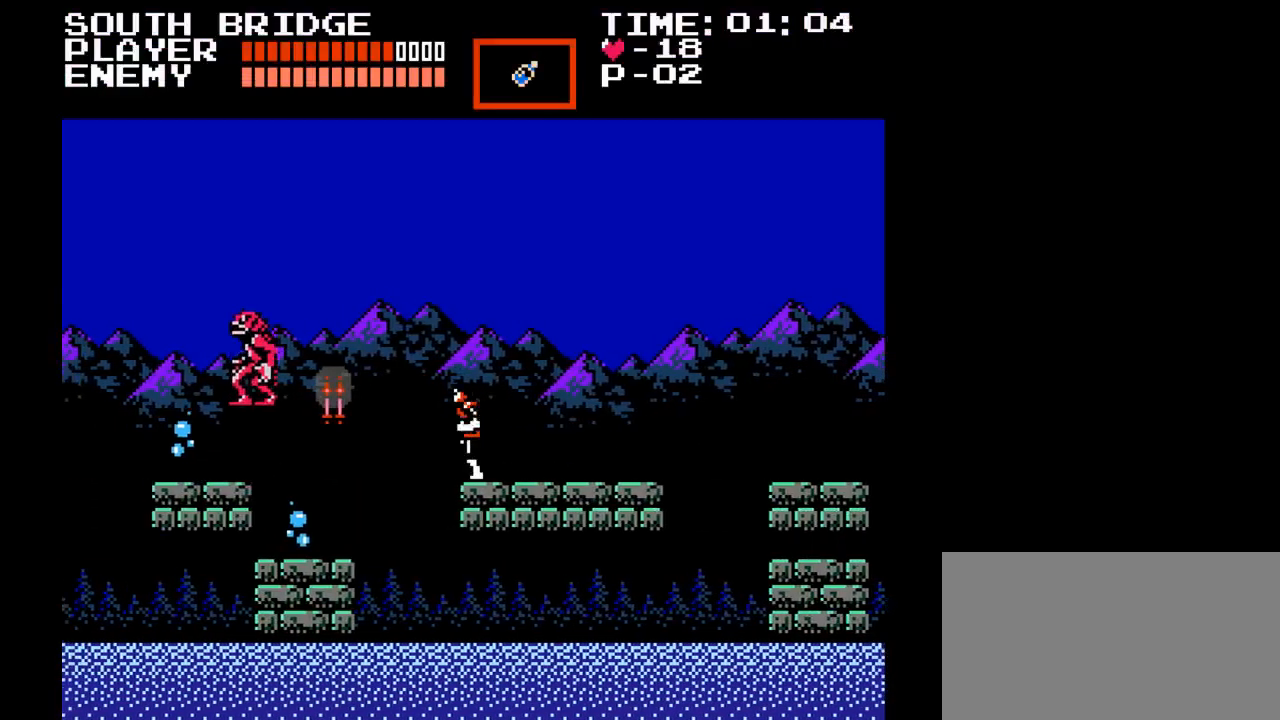
{"buttons": ["Y", "DPAD_LEFT"], "events": [[100, "B", "down"], [233, "B", "up"], [367, "Y", "down"]]}
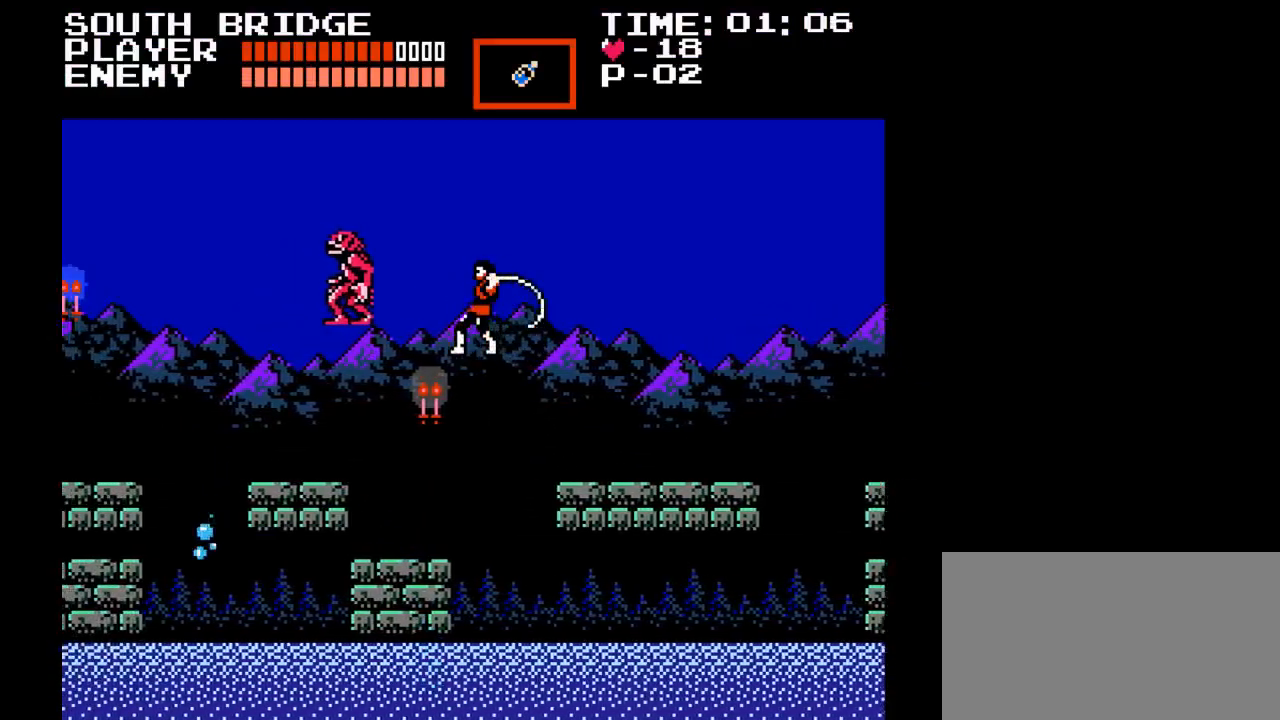
{"buttons": ["START"], "events": [[133, "Y", "up"], [233, "DPAD_LEFT", "up"], [500, "START", "down"]]}
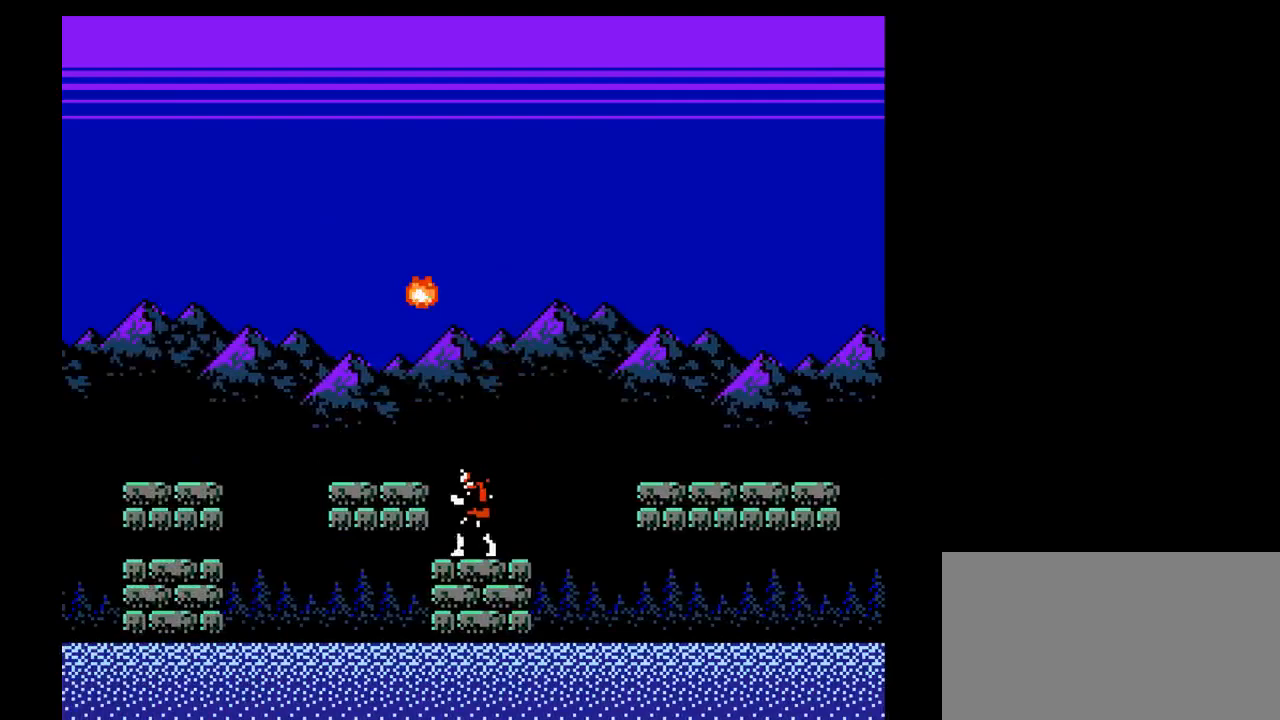
{"buttons": [], "events": [[183, "START", "up"]]}
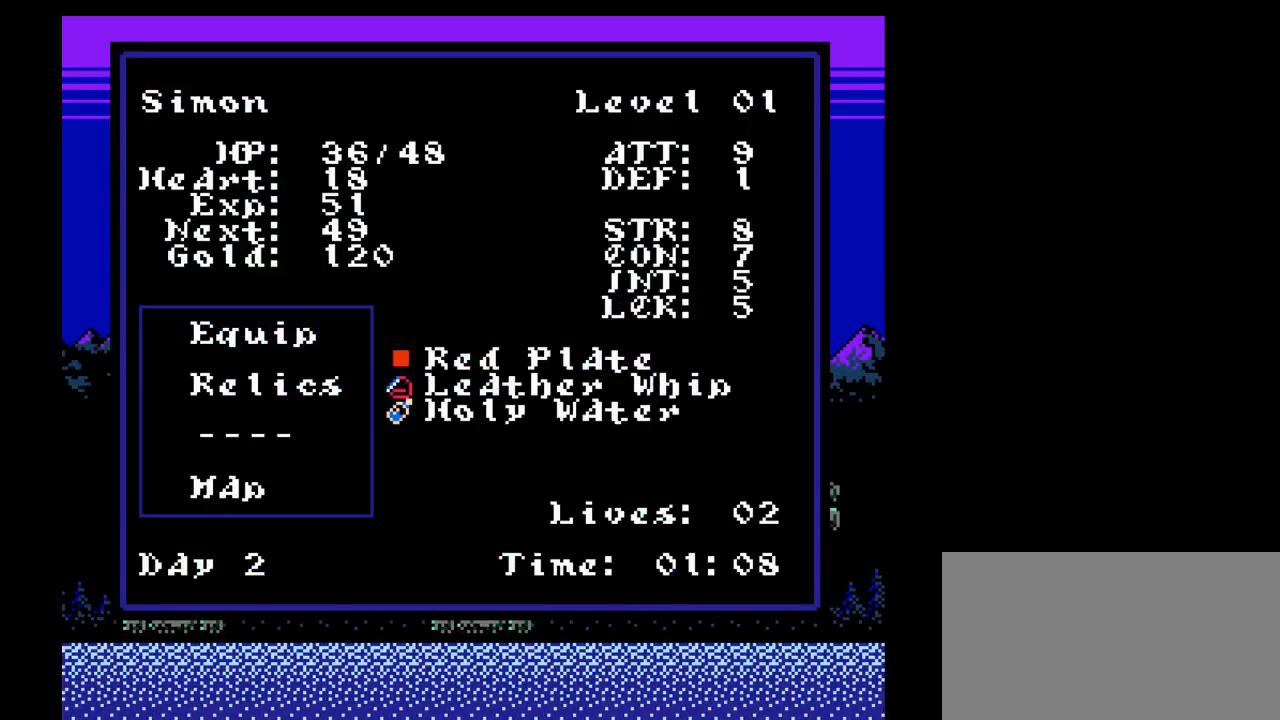
{"buttons": [], "events": [[300, "START", "down"], [417, "START", "up"]]}
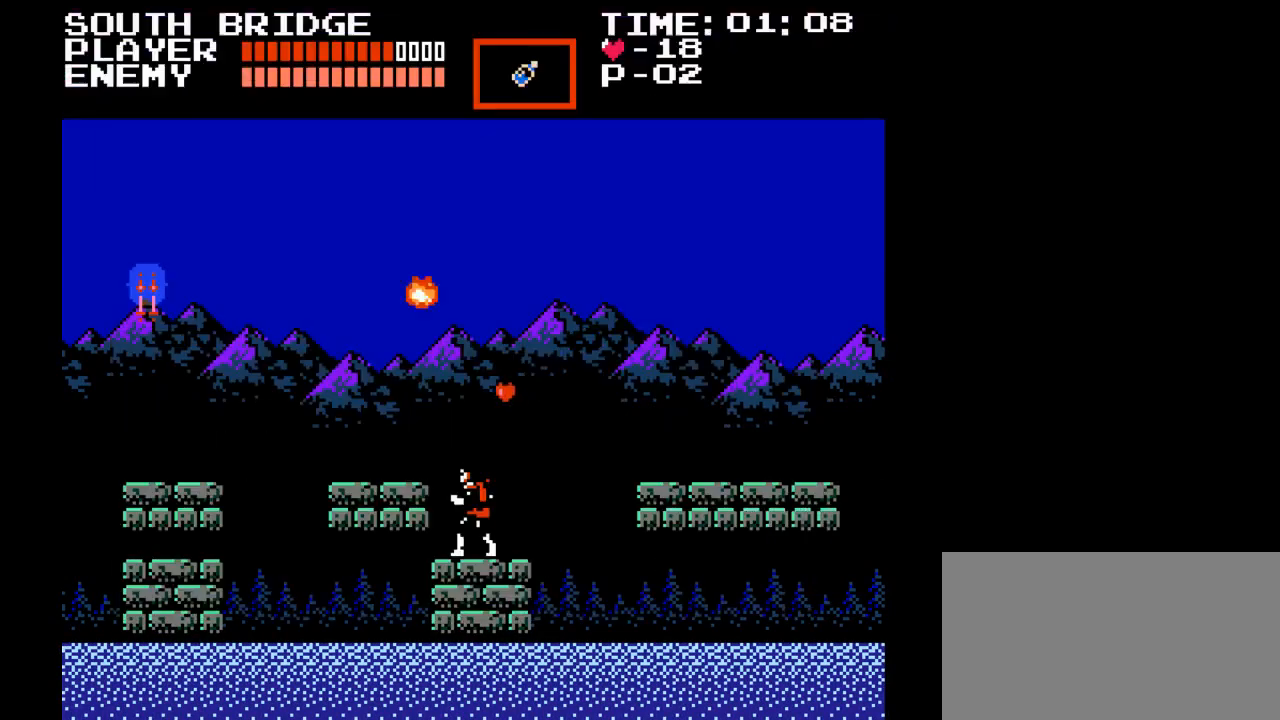
{"buttons": [], "events": []}
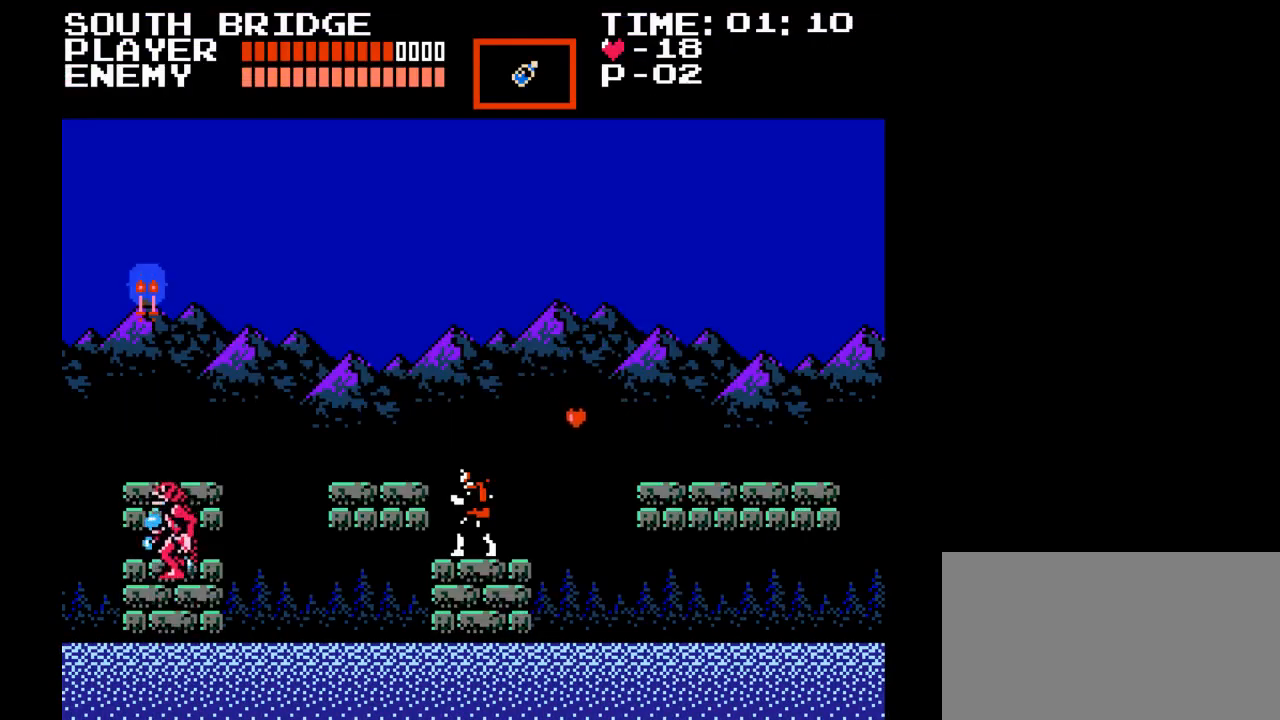
{"buttons": [], "events": [[200, "DPAD_RIGHT", "down"], [333, "DPAD_RIGHT", "up"]]}